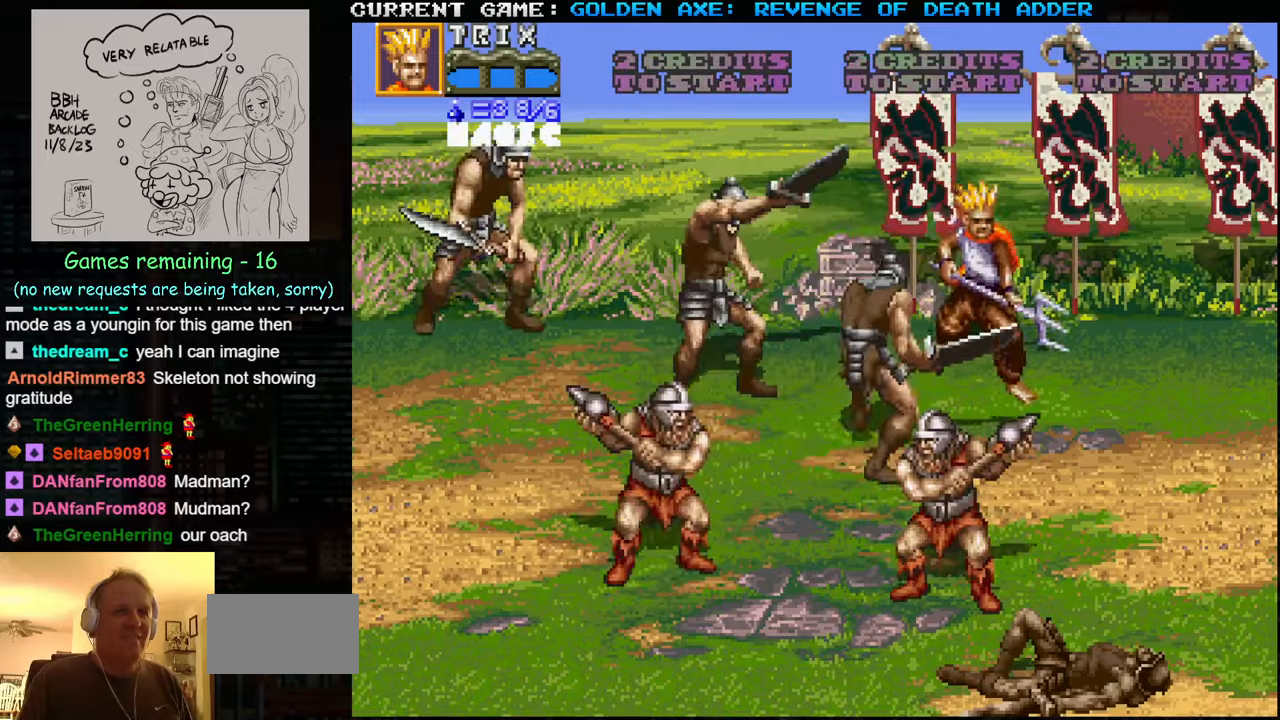
Gameplay with a controller (arcade stick); each line is a JSON object with the inputs held at the frame after it. "events" lists button and stick changes between this image and that frame as [ms after this image, input, new state], when the widget could be followed in between. Not read: L3 R3.
{"buttons": [], "left_stick": "left", "events": [[333, "left_stick", "left"], [350, "SQUARE", "down"], [400, "SQUARE", "up"]]}
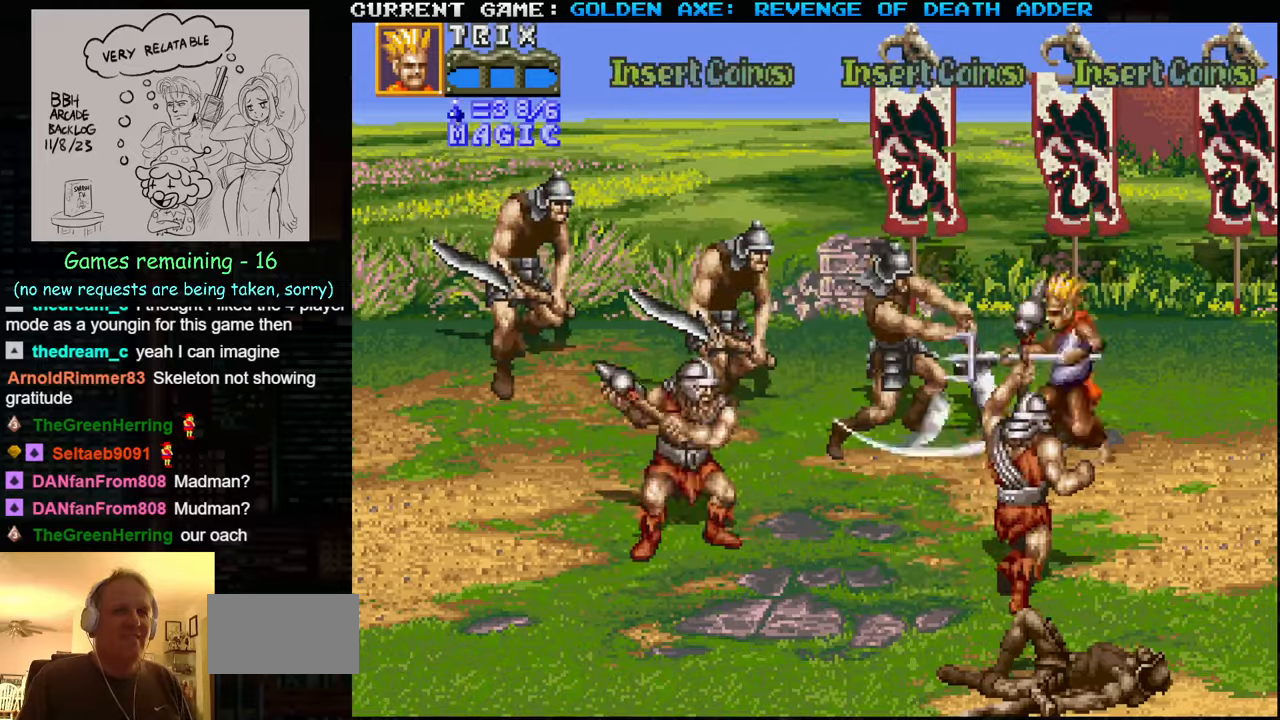
{"buttons": ["SQUARE"], "left_stick": "center", "events": [[17, "SQUARE", "down"], [50, "left_stick", "center"], [67, "SQUARE", "up"], [117, "SQUARE", "down"], [167, "SQUARE", "up"], [200, "SQUARE", "down"], [233, "SQUARE", "up"], [367, "SQUARE", "down"], [400, "SQUARE", "up"], [467, "SQUARE", "down"]]}
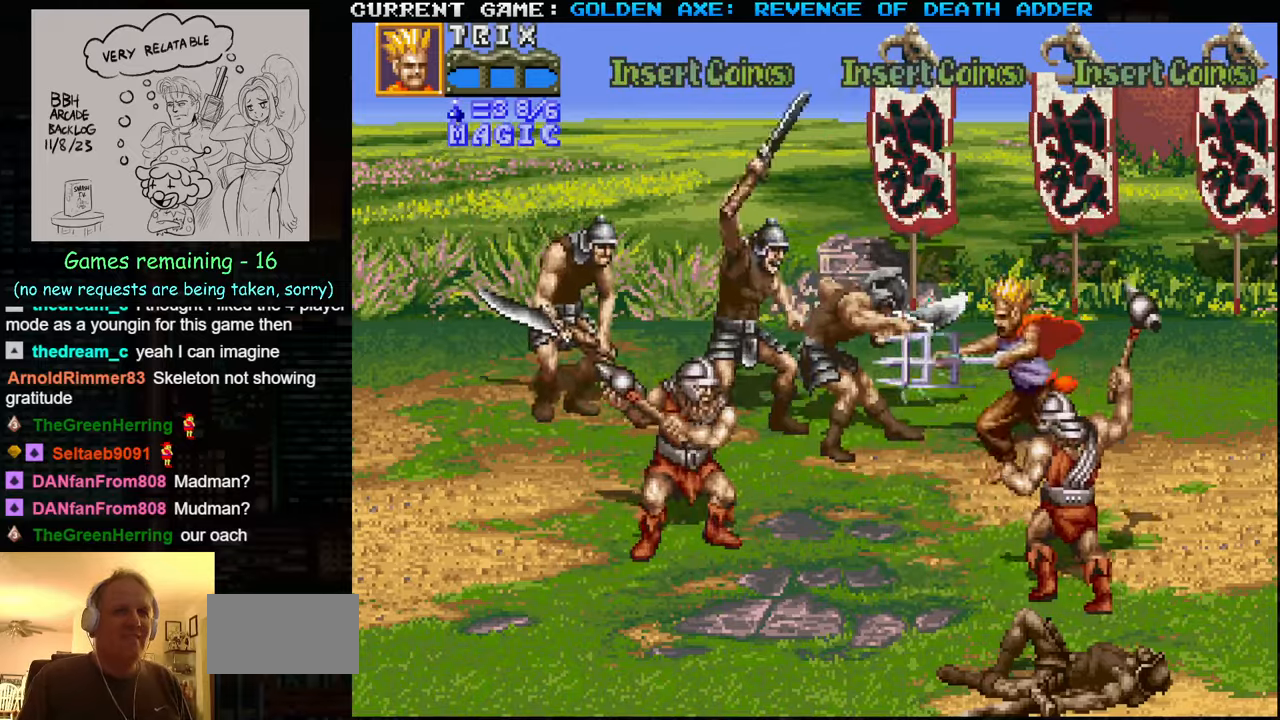
{"buttons": [], "left_stick": "center", "events": [[100, "SQUARE", "up"], [167, "SQUARE", "down"], [217, "SQUARE", "up"], [233, "SQUARE", "down"], [267, "SQUARE", "up"], [350, "SQUARE", "down"], [383, "SQUARE", "up"], [417, "SQUARE", "down"], [450, "SQUARE", "up"]]}
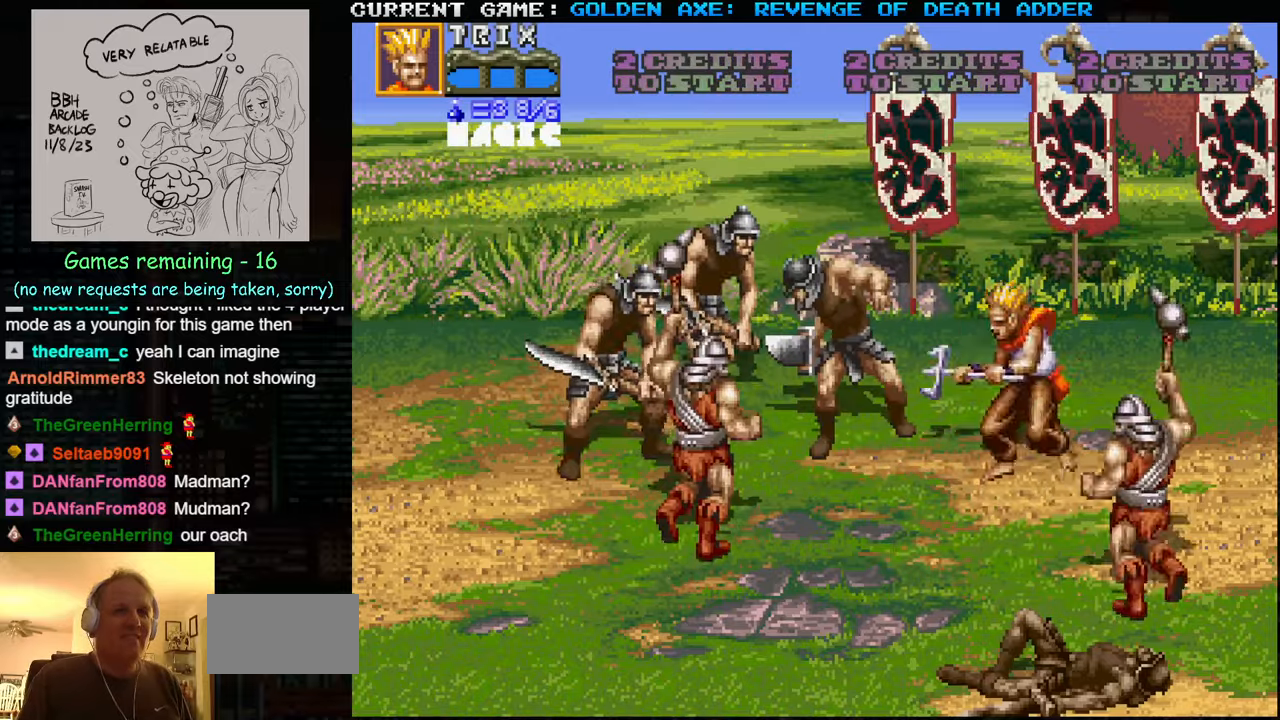
{"buttons": [], "left_stick": "center", "events": [[17, "SQUARE", "down"], [67, "SQUARE", "up"], [100, "SQUARE", "down"], [133, "SQUARE", "up"], [183, "SQUARE", "down"], [233, "SQUARE", "up"]]}
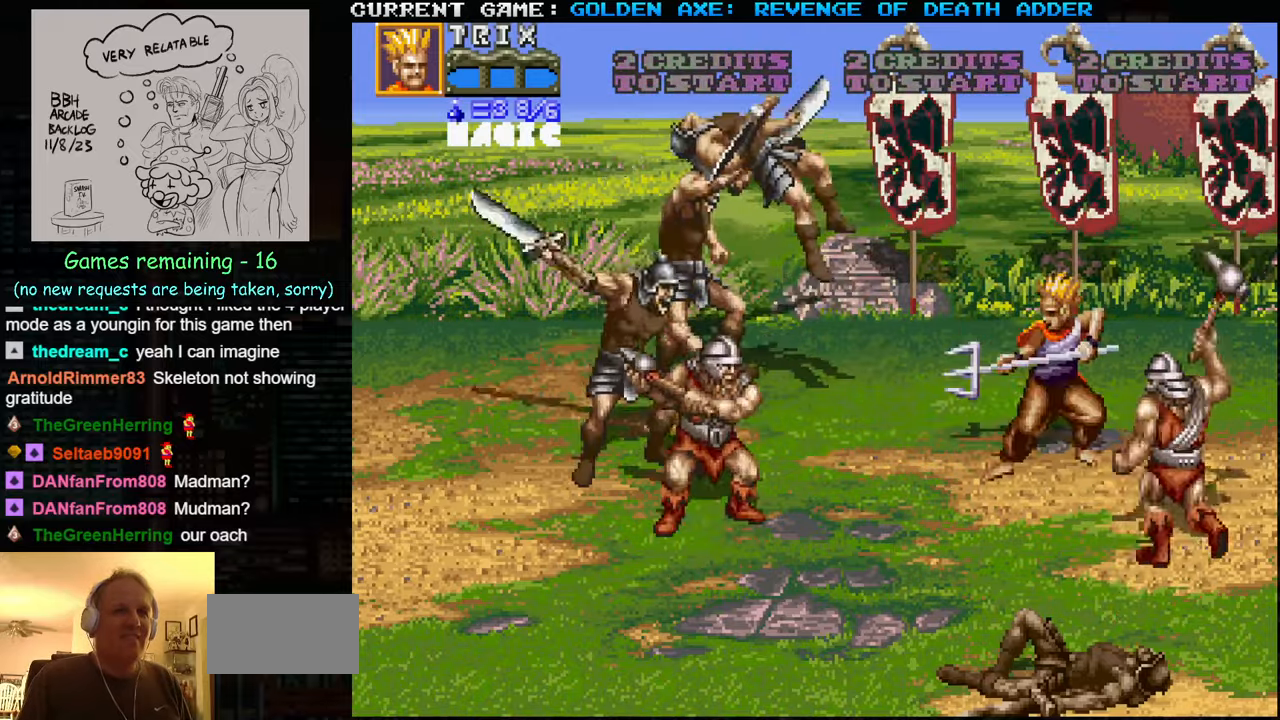
{"buttons": [], "left_stick": "center", "events": [[133, "left_stick", "up"], [467, "left_stick", "center"]]}
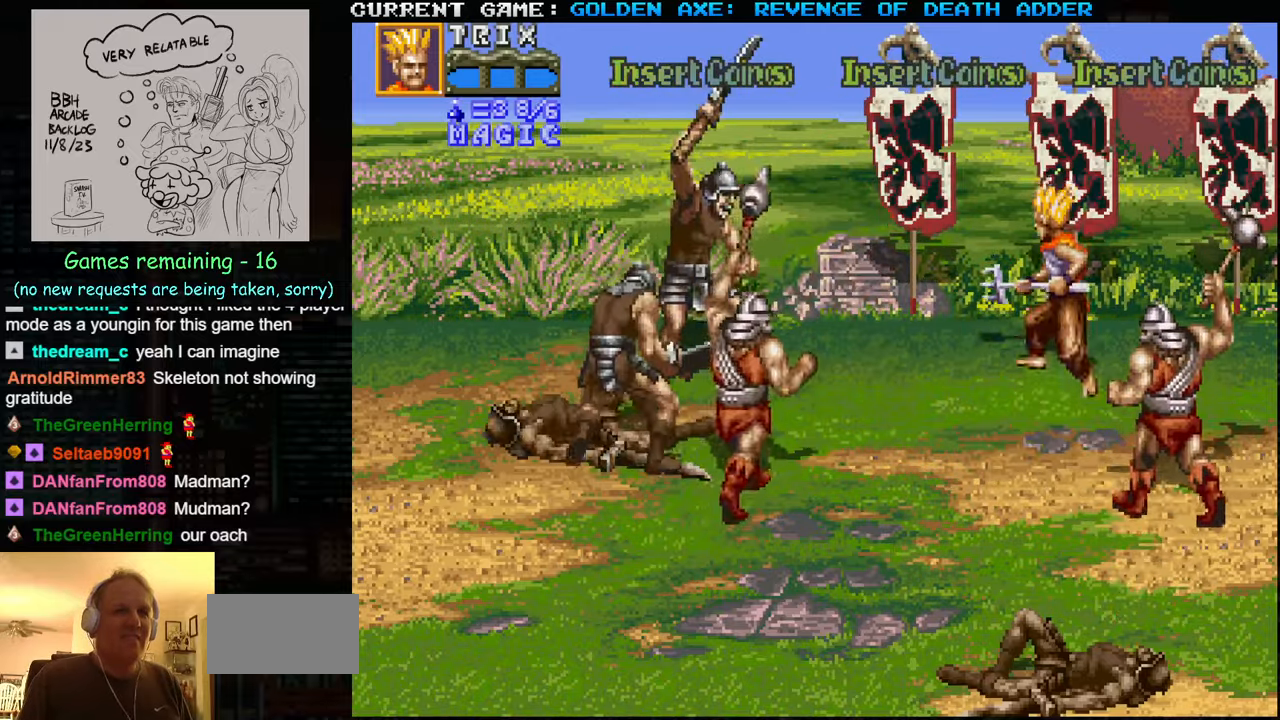
{"buttons": [], "left_stick": "left", "events": [[17, "left_stick", "left"], [83, "left_stick", "center"], [150, "left_stick", "left"], [200, "SQUARE", "down"], [317, "SQUARE", "up"]]}
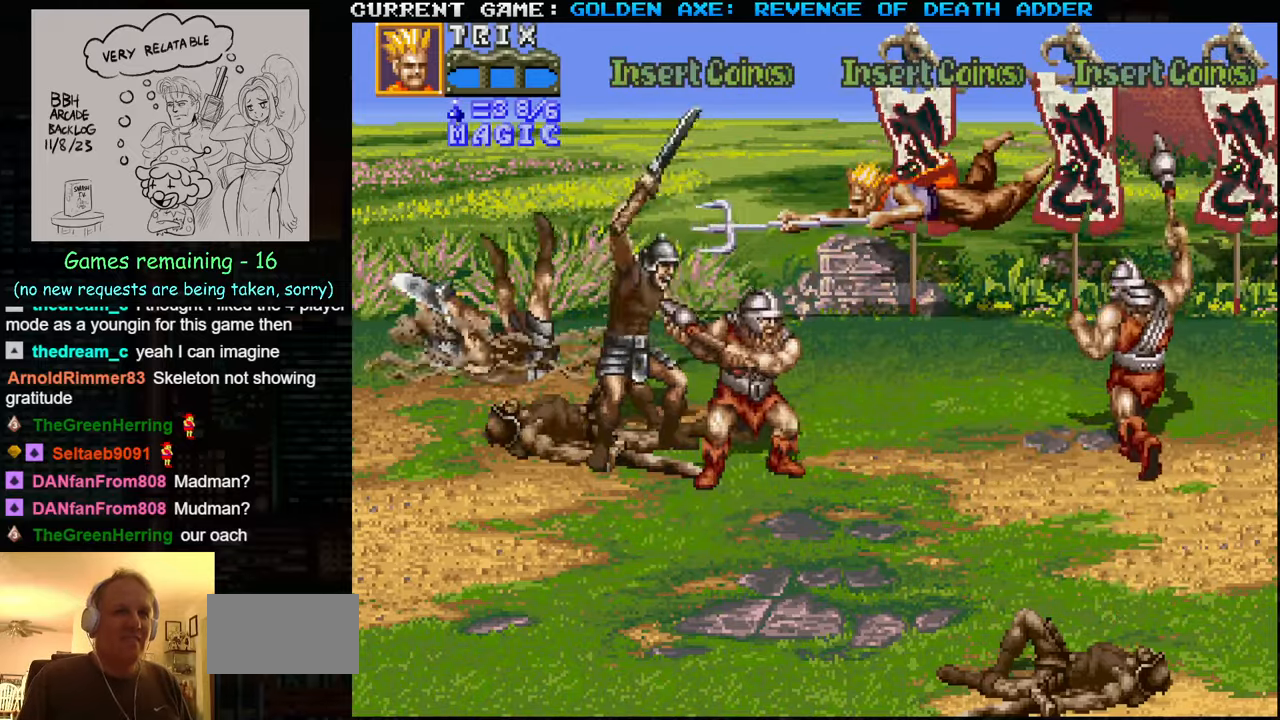
{"buttons": ["TRIANGLE"], "left_stick": "left", "events": [[67, "left_stick", "center"], [283, "left_stick", "left"], [417, "TRIANGLE", "down"]]}
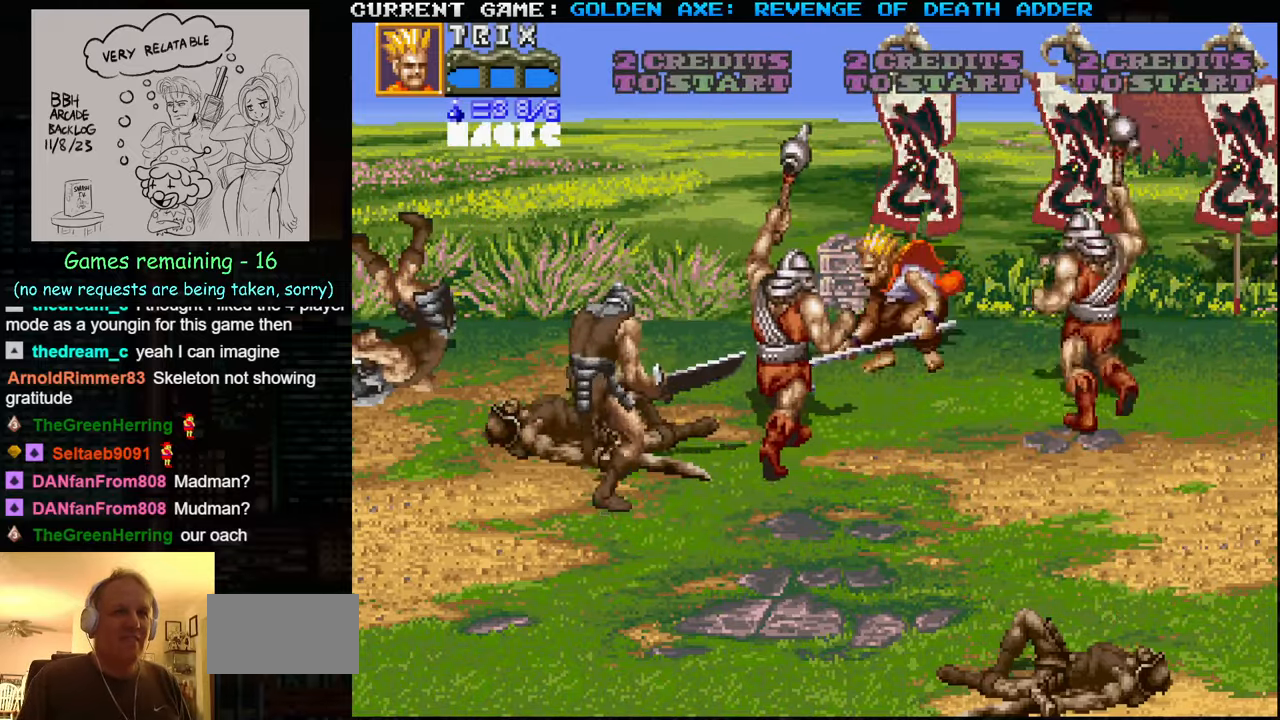
{"buttons": ["SQUARE"], "left_stick": "right", "events": [[283, "TRIANGLE", "up"], [300, "left_stick", "right"], [400, "SQUARE", "down"]]}
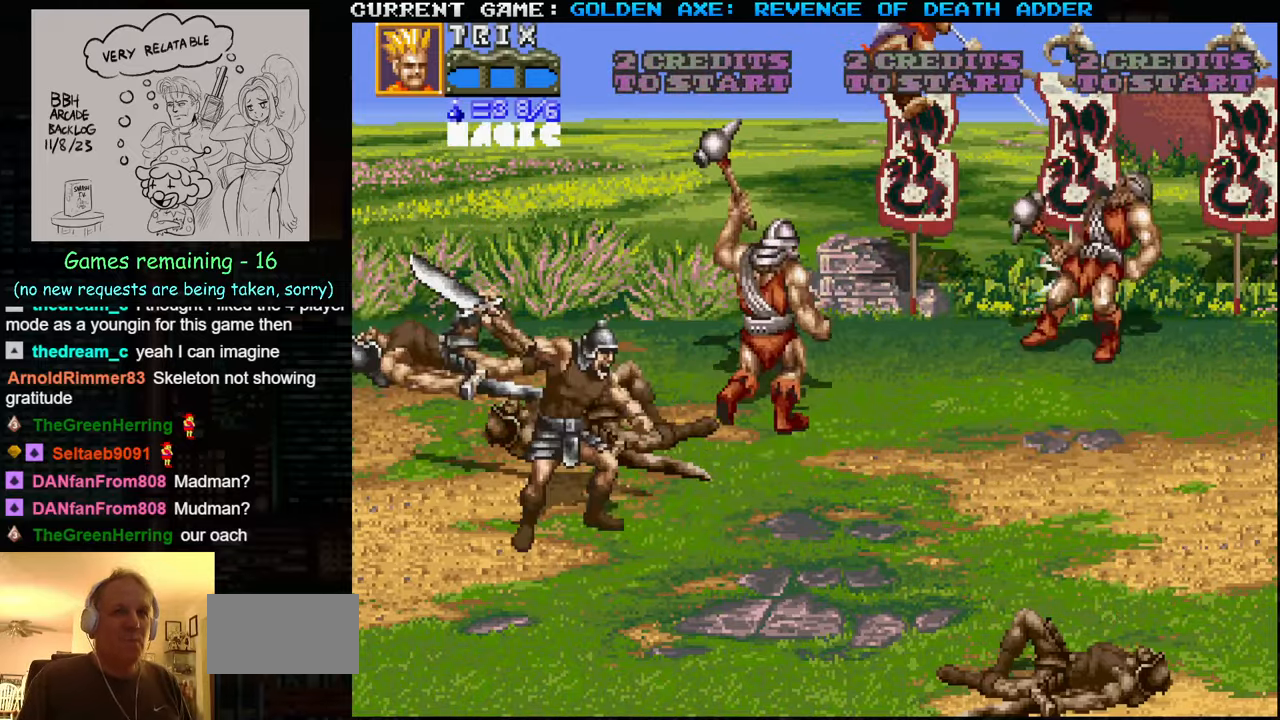
{"buttons": [], "left_stick": "down-left", "events": [[200, "SQUARE", "up"], [417, "left_stick", "down"], [467, "left_stick", "down-left"]]}
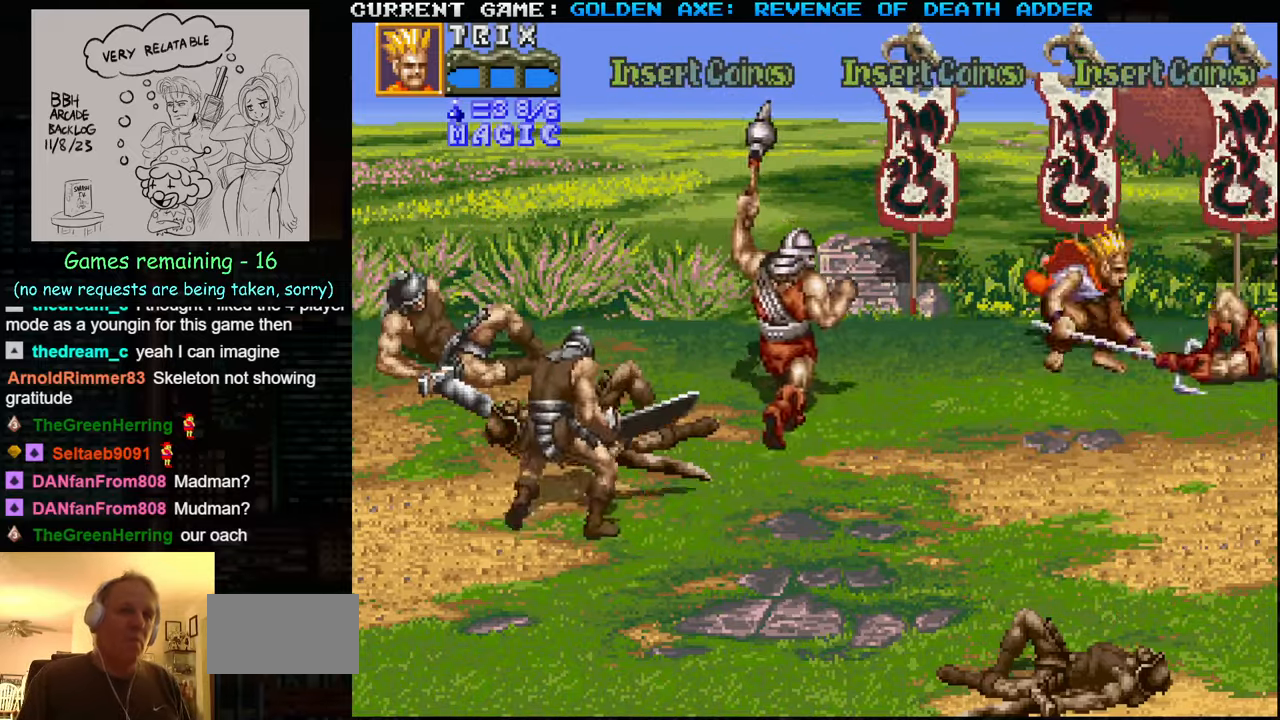
{"buttons": [], "left_stick": "center", "events": [[350, "SQUARE", "down"], [400, "left_stick", "center"], [434, "SQUARE", "up"]]}
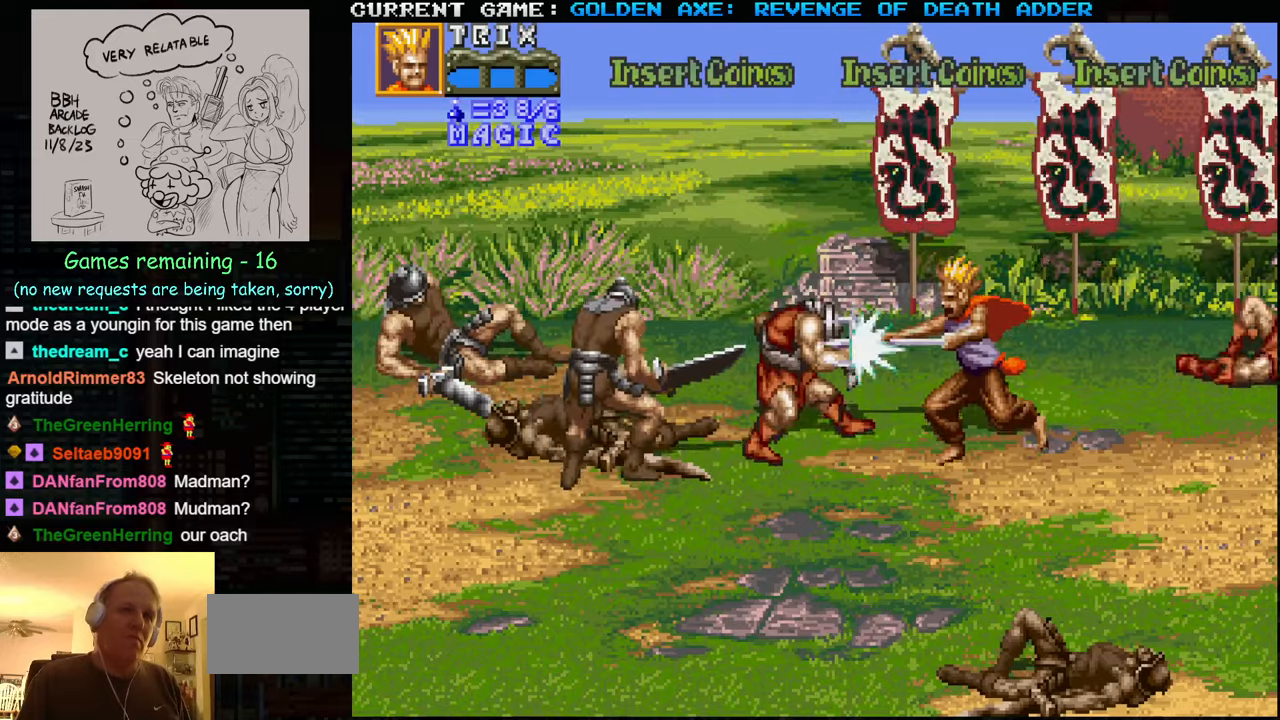
{"buttons": ["SQUARE"], "left_stick": "center", "events": [[34, "SQUARE", "down"], [84, "SQUARE", "up"], [150, "SQUARE", "down"], [167, "SQUARE", "up"], [200, "SQUARE", "down"], [250, "SQUARE", "up"], [317, "SQUARE", "down"], [350, "SQUARE", "up"], [367, "SQUARE", "down"], [400, "SQUARE", "up"], [467, "SQUARE", "down"]]}
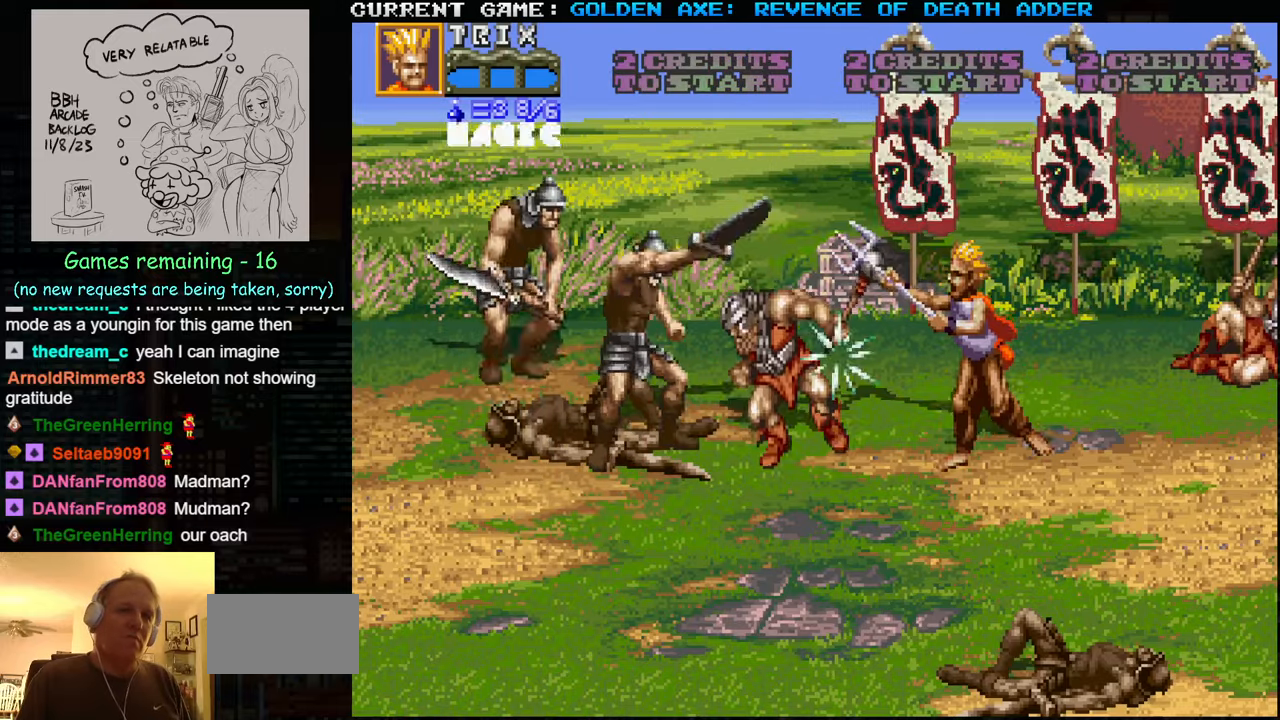
{"buttons": [], "left_stick": "center", "events": [[34, "SQUARE", "up"], [50, "SQUARE", "down"], [84, "SQUARE", "up"], [150, "SQUARE", "down"], [184, "SQUARE", "up"], [200, "SQUARE", "down"], [250, "SQUARE", "up"], [317, "SQUARE", "down"], [434, "SQUARE", "up"]]}
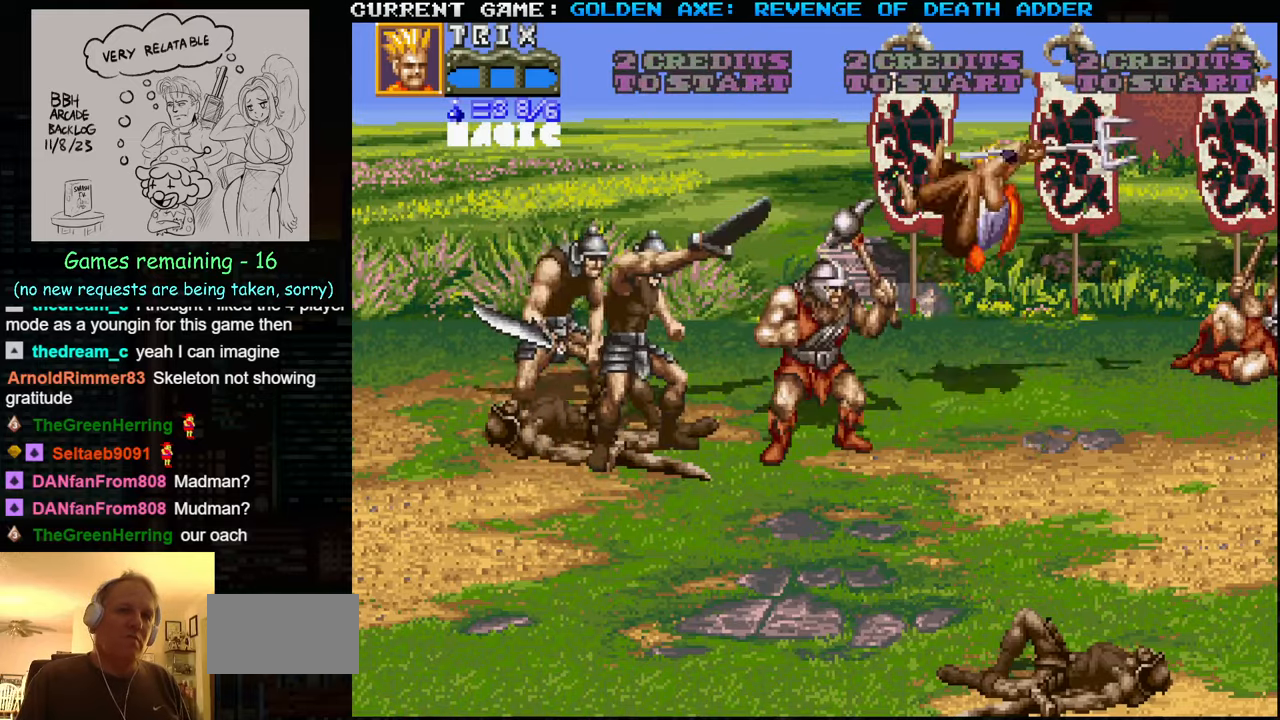
{"buttons": [], "left_stick": "down", "events": [[167, "left_stick", "down"]]}
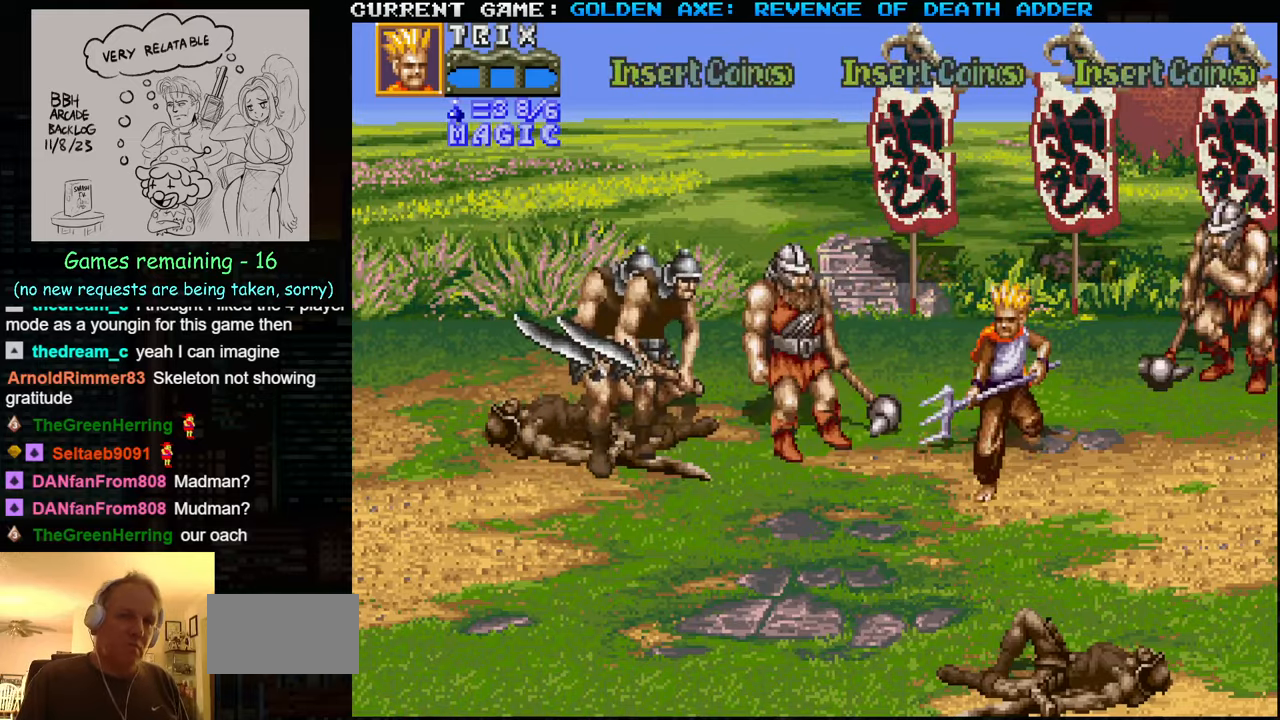
{"buttons": [], "left_stick": "center", "events": [[334, "left_stick", "center"]]}
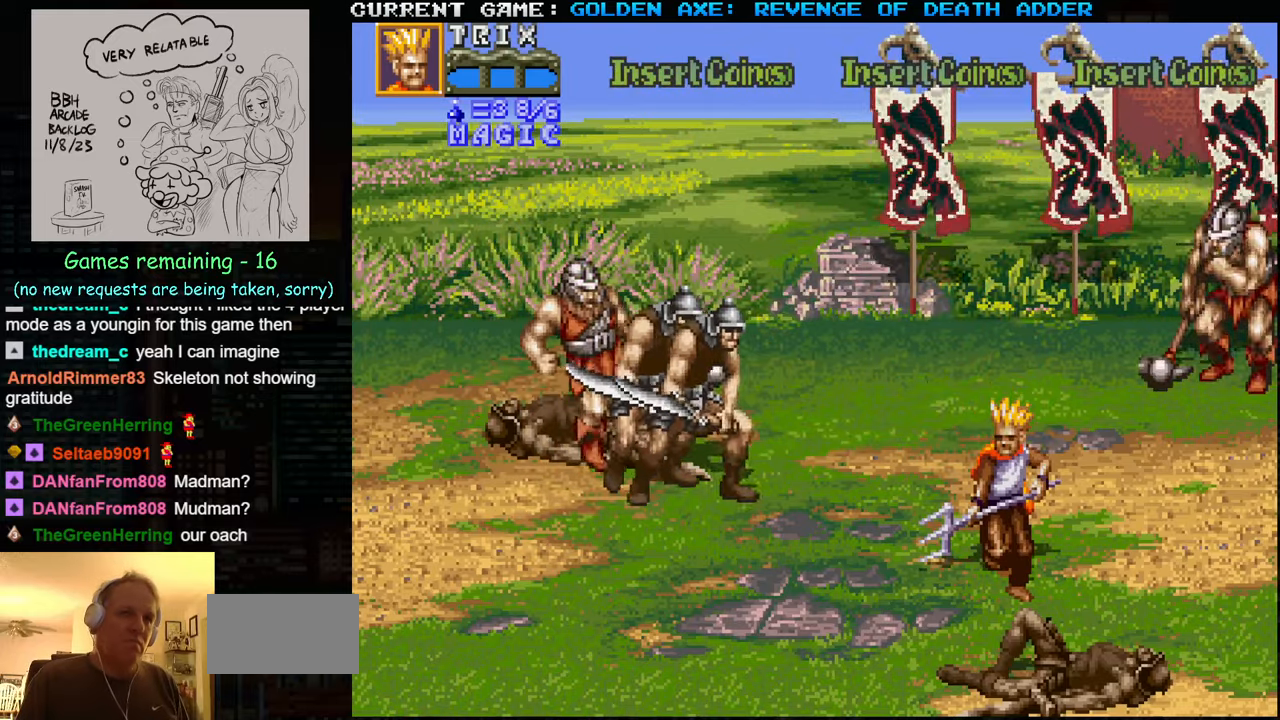
{"buttons": [], "left_stick": "left", "events": [[334, "left_stick", "left"], [417, "left_stick", "center"], [484, "left_stick", "left"]]}
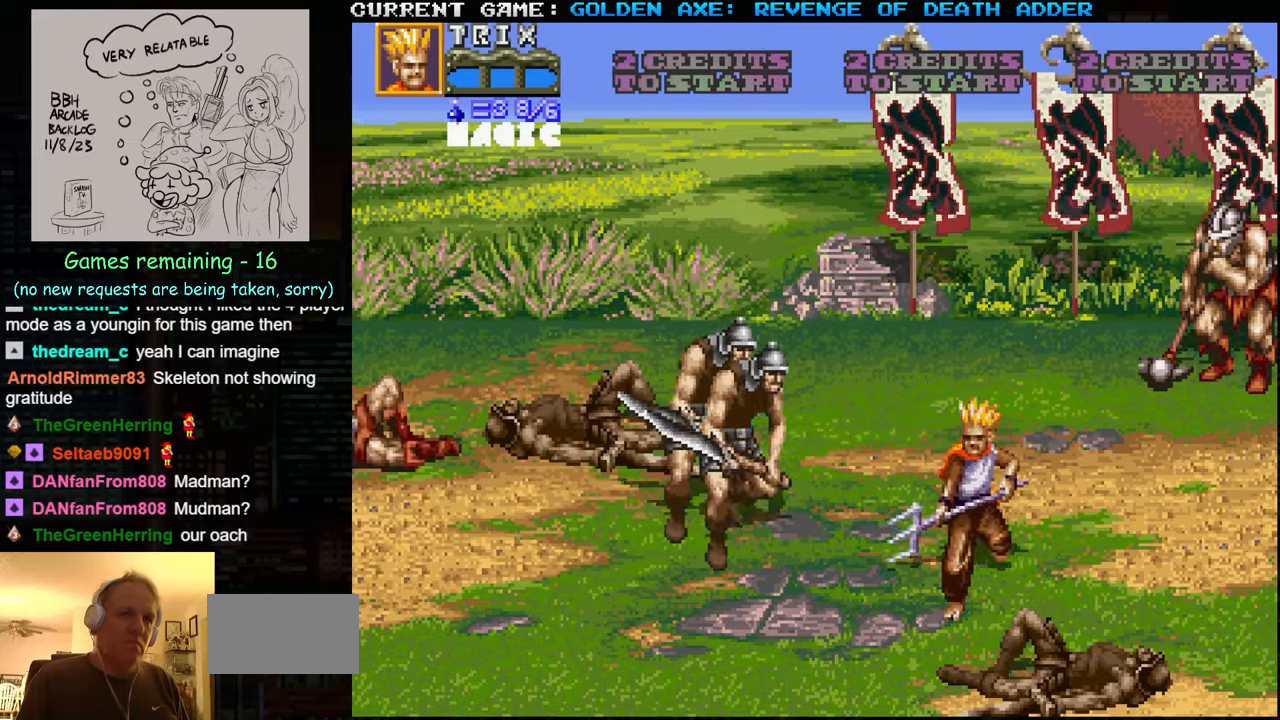
{"buttons": [], "left_stick": "center", "events": [[67, "SQUARE", "down"], [200, "SQUARE", "up"], [400, "left_stick", "center"]]}
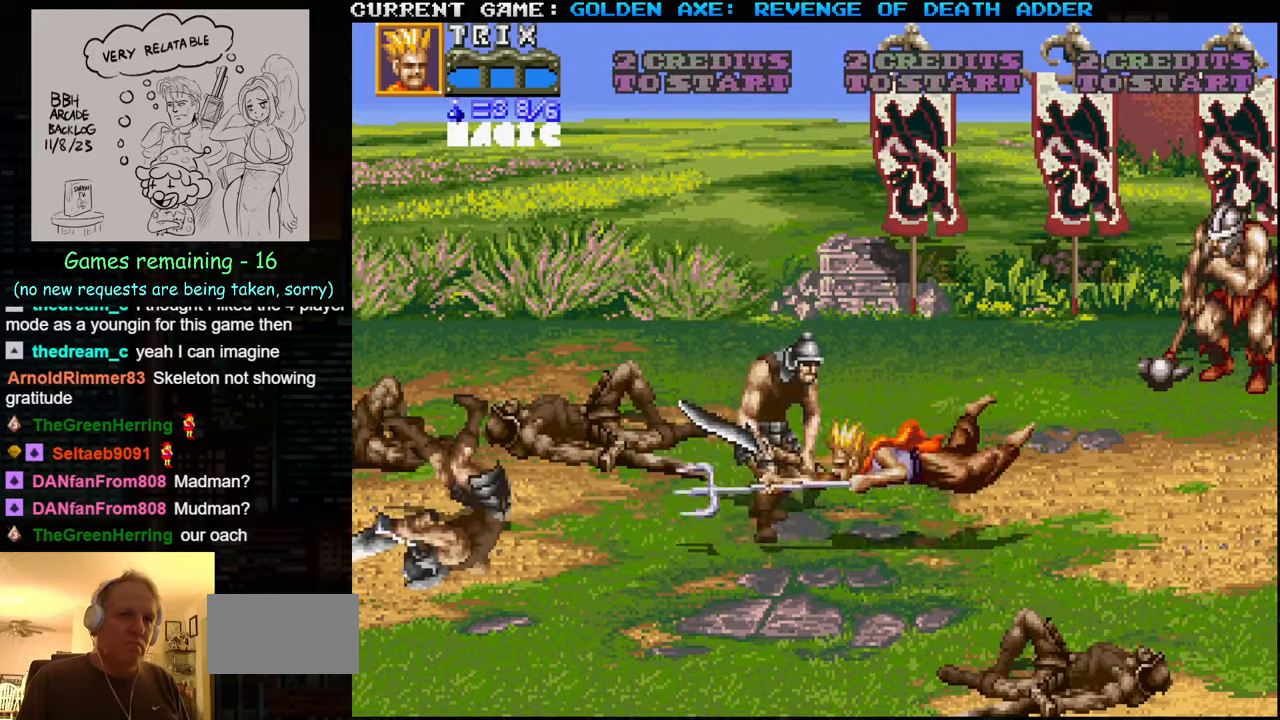
{"buttons": ["SQUARE"], "left_stick": "center", "events": [[417, "SQUARE", "down"]]}
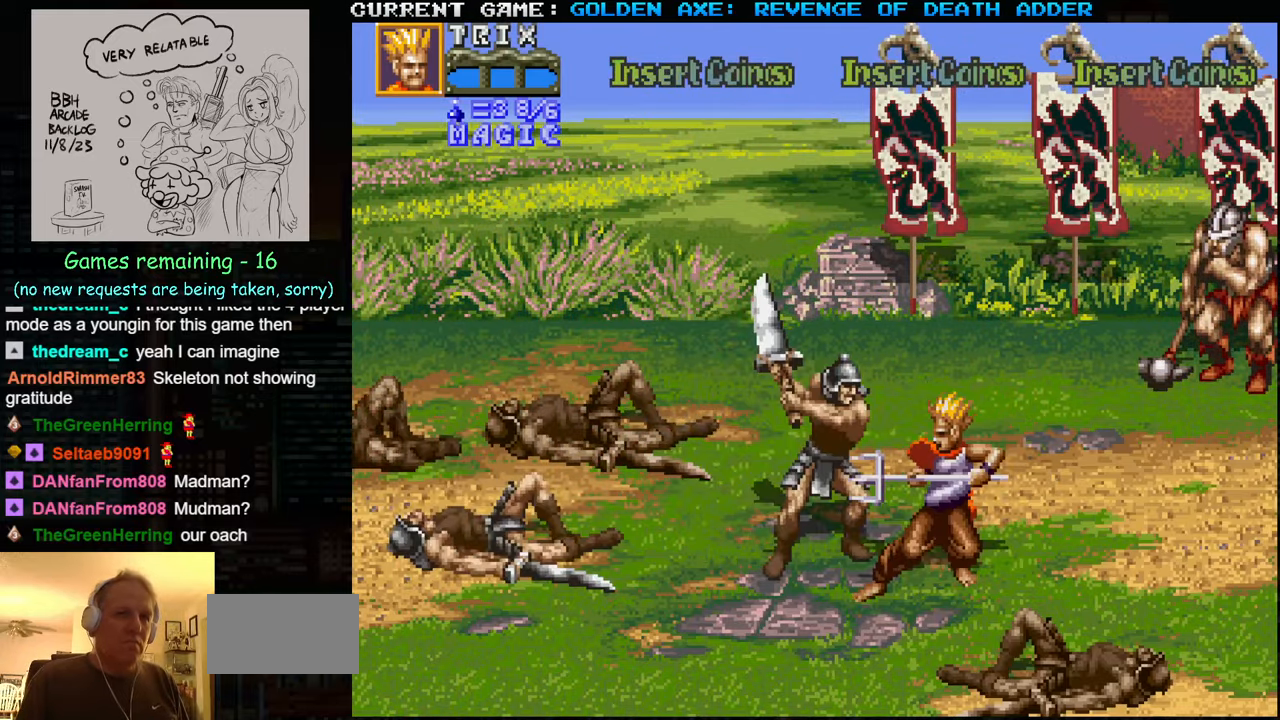
{"buttons": ["SQUARE"], "left_stick": "center", "events": [[17, "SQUARE", "up"], [134, "SQUARE", "down"], [167, "SQUARE", "up"], [234, "SQUARE", "down"], [284, "SQUARE", "up"], [300, "SQUARE", "down"], [350, "SQUARE", "up"], [400, "SQUARE", "down"], [450, "SQUARE", "up"], [484, "SQUARE", "down"]]}
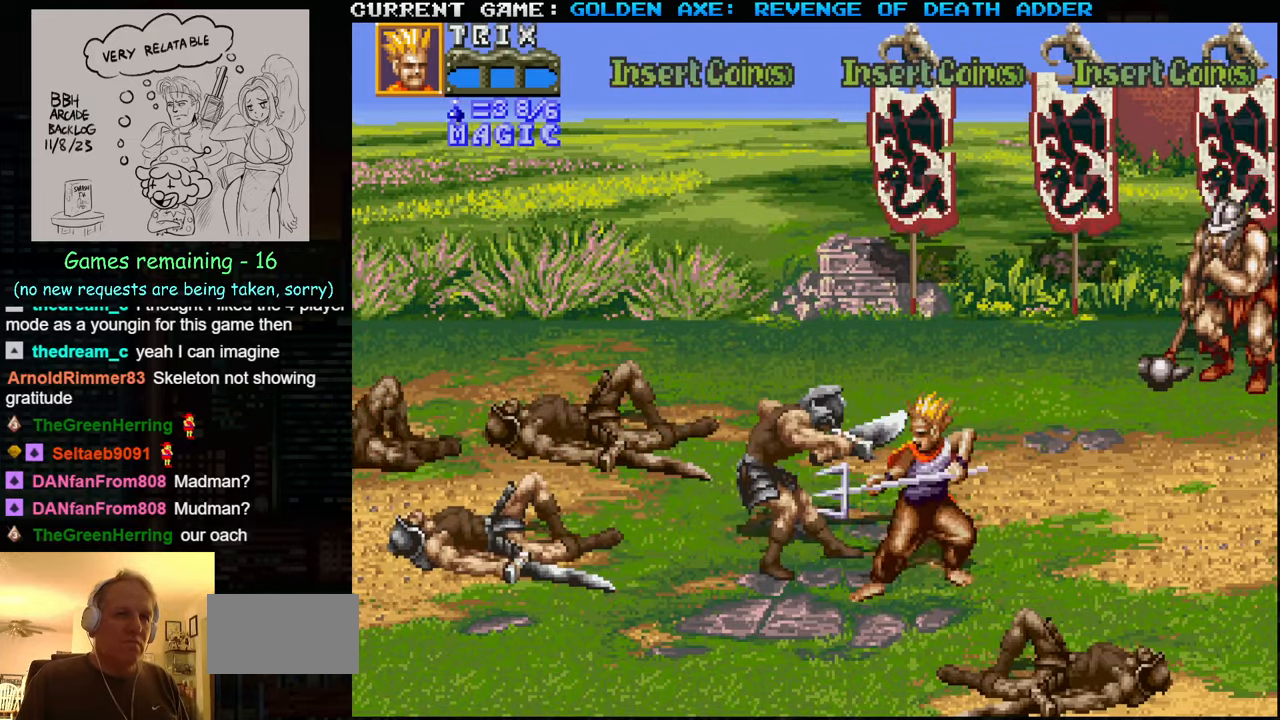
{"buttons": ["SQUARE"], "left_stick": "center", "events": [[17, "SQUARE", "up"], [84, "SQUARE", "down"], [134, "SQUARE", "up"], [150, "SQUARE", "down"], [184, "SQUARE", "up"], [250, "SQUARE", "down"], [300, "SQUARE", "up"], [334, "SQUARE", "down"], [350, "SQUARE", "up"], [400, "SQUARE", "down"], [467, "SQUARE", "up"], [484, "SQUARE", "down"]]}
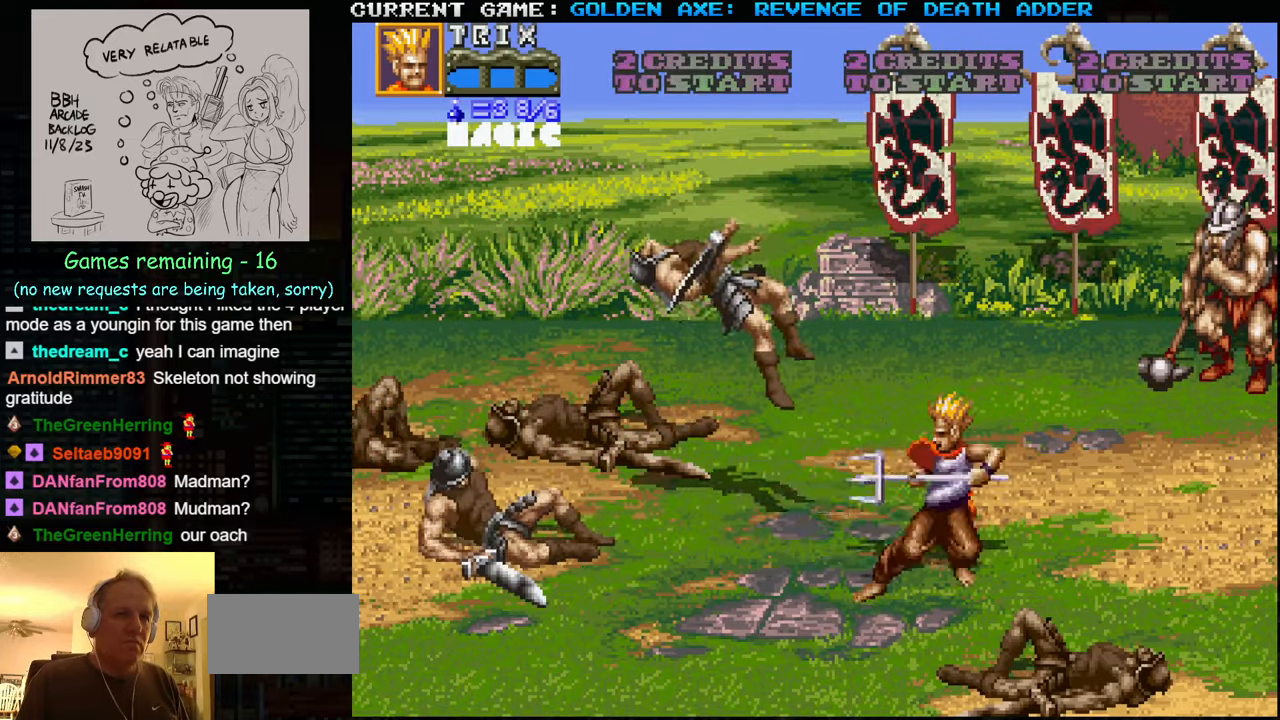
{"buttons": [], "left_stick": "center", "events": [[34, "SQUARE", "up"]]}
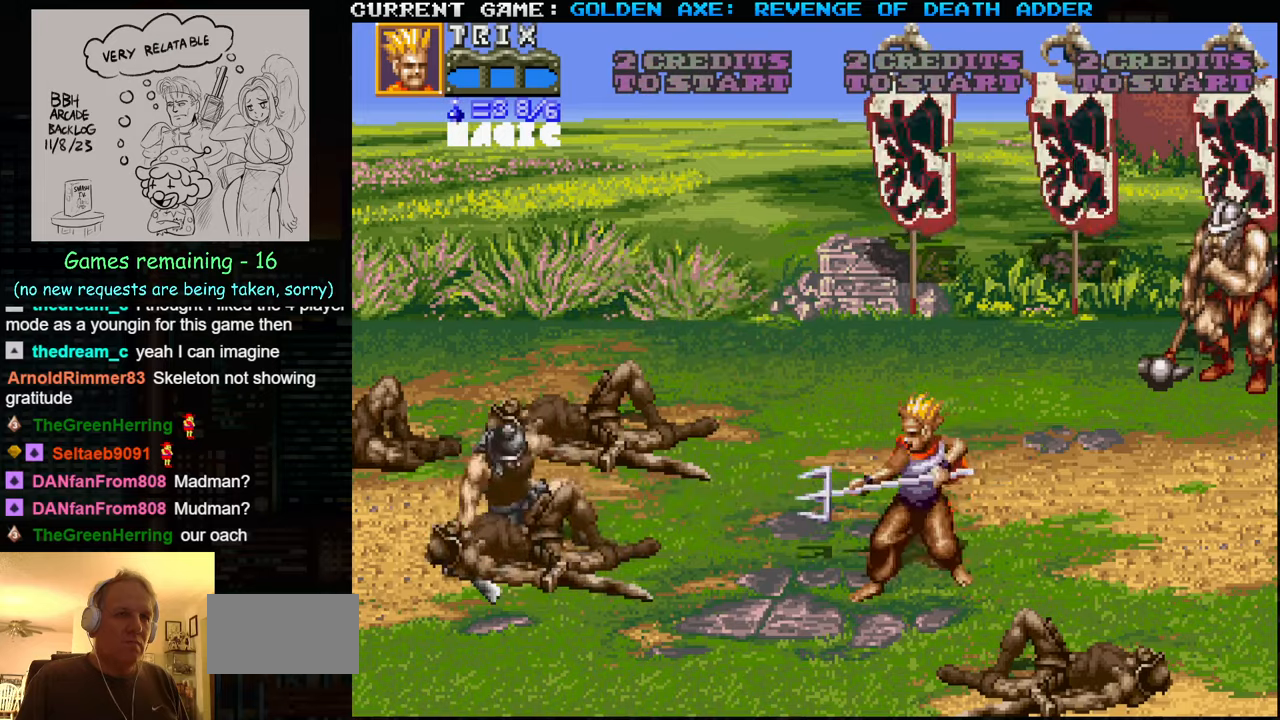
{"buttons": [], "left_stick": "left", "events": [[33, "left_stick", "left"], [100, "left_stick", "center"], [166, "left_stick", "left"], [250, "SQUARE", "down"], [333, "SQUARE", "up"]]}
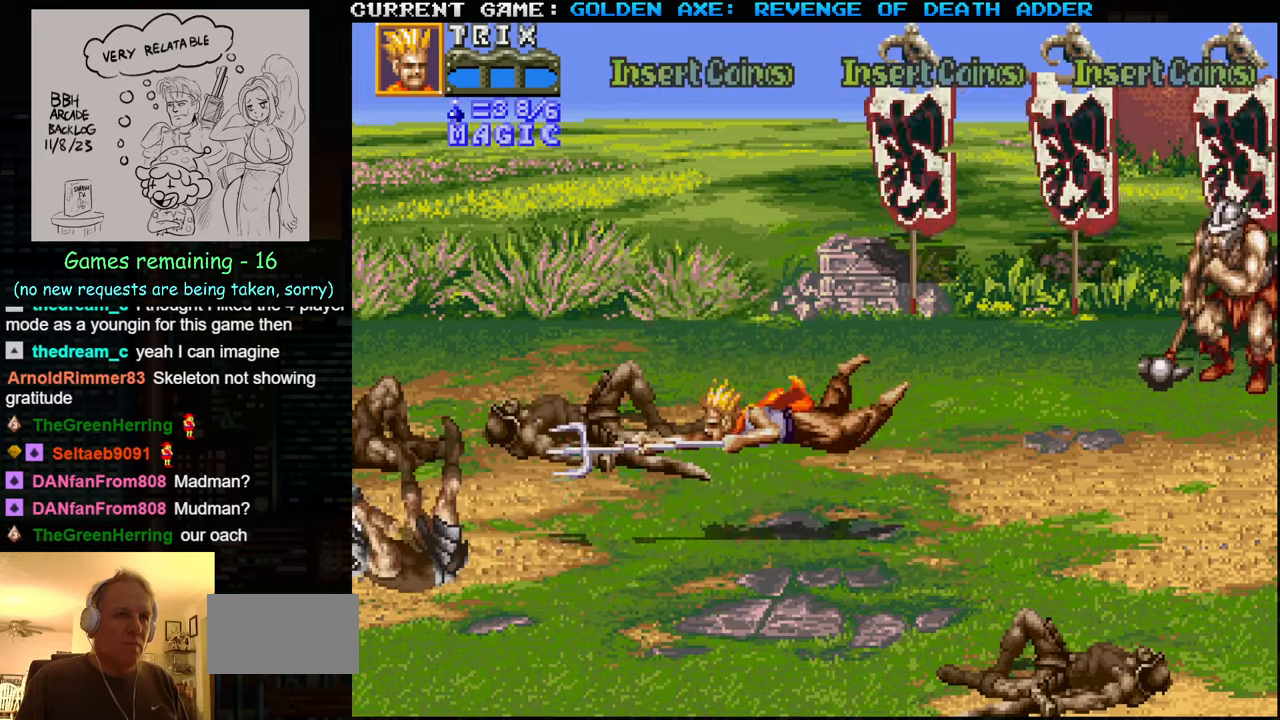
{"buttons": [], "left_stick": "center", "events": [[183, "left_stick", "center"]]}
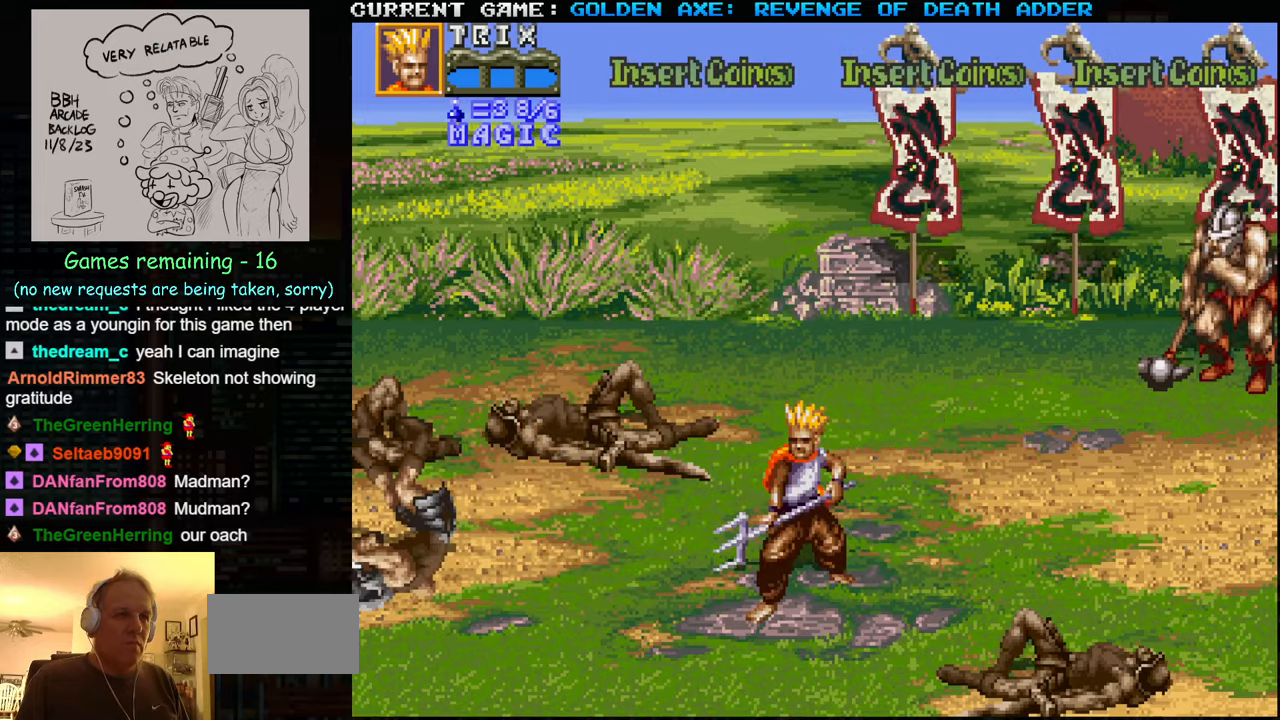
{"buttons": [], "left_stick": "left", "events": [[250, "left_stick", "left"]]}
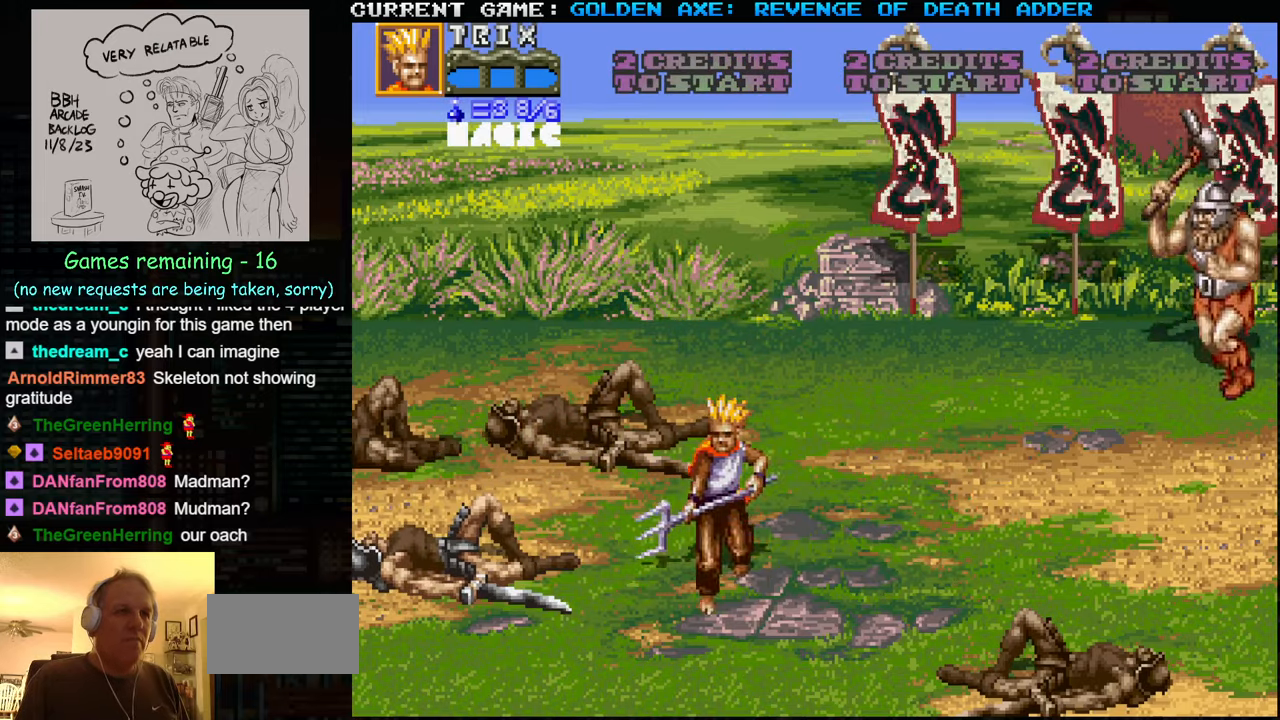
{"buttons": [], "left_stick": "center", "events": [[316, "SQUARE", "down"], [333, "left_stick", "center"], [383, "SQUARE", "up"]]}
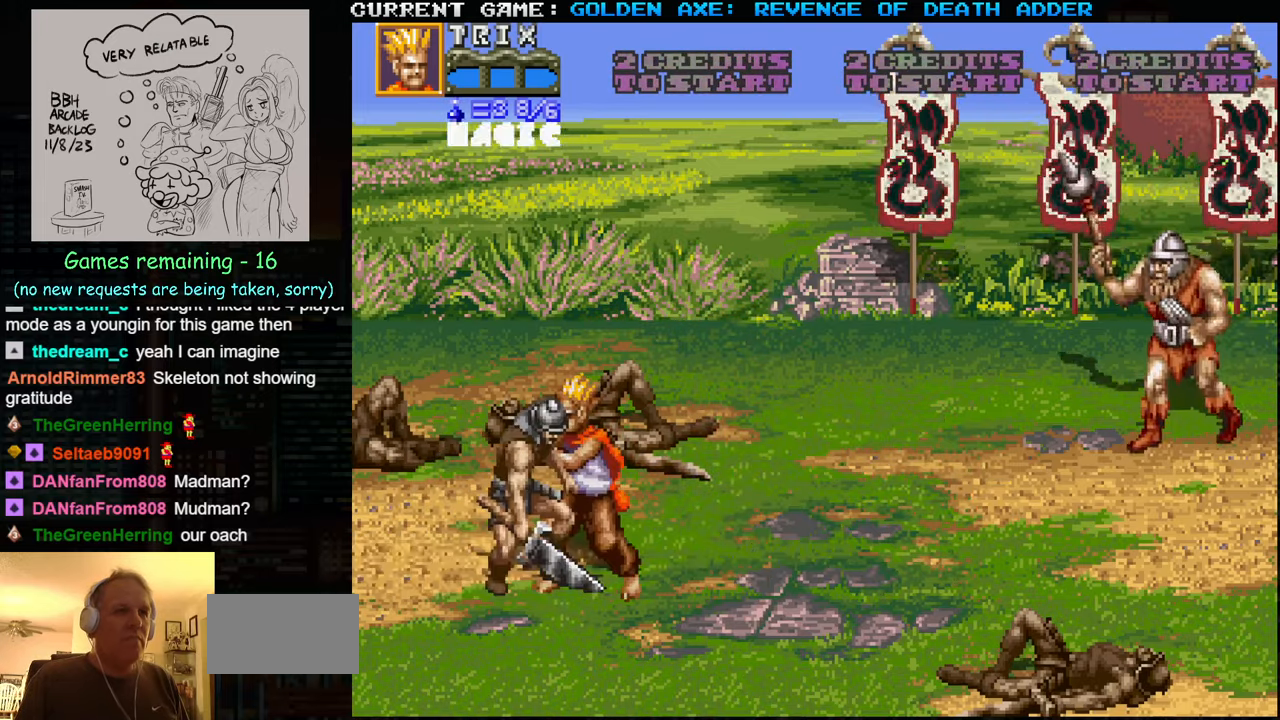
{"buttons": [], "left_stick": "center", "events": [[100, "SQUARE", "down"], [166, "SQUARE", "up"], [183, "SQUARE", "down"], [200, "SQUARE", "up"], [283, "SQUARE", "down"], [333, "SQUARE", "up"], [350, "SQUARE", "down"], [400, "SQUARE", "up"], [450, "SQUARE", "down"], [500, "SQUARE", "up"]]}
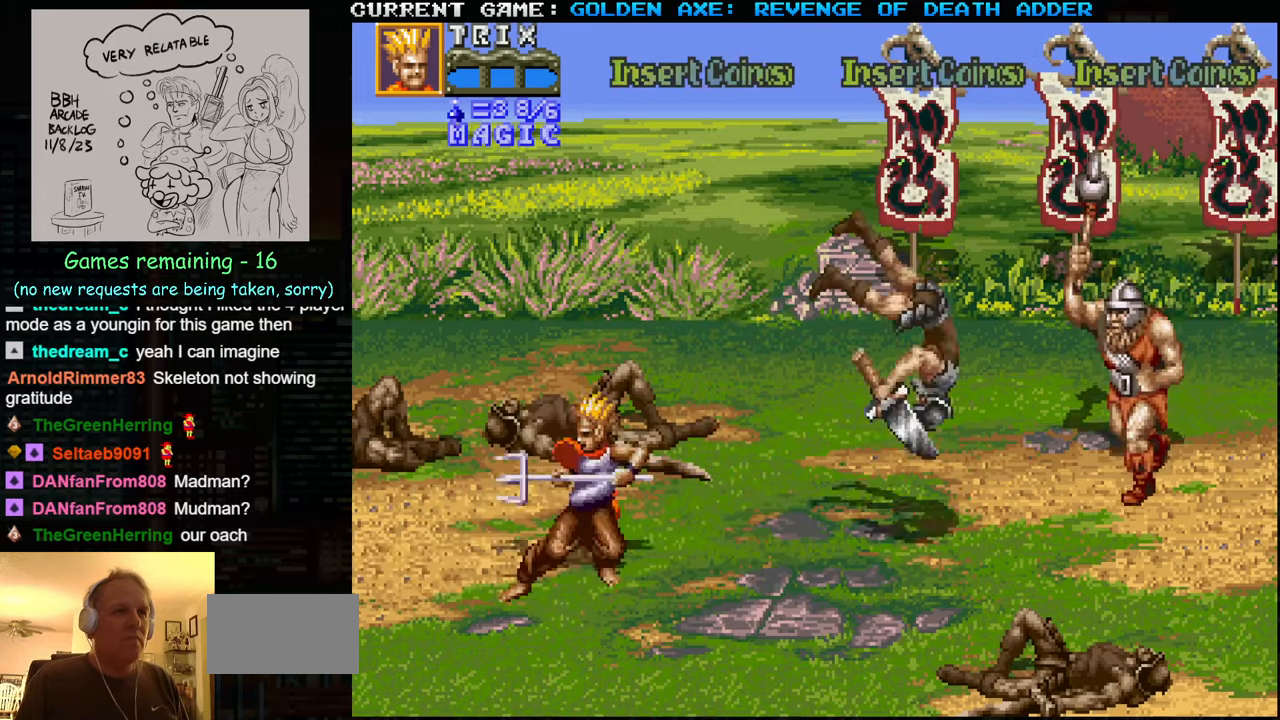
{"buttons": [], "left_stick": "right", "events": [[466, "left_stick", "right"]]}
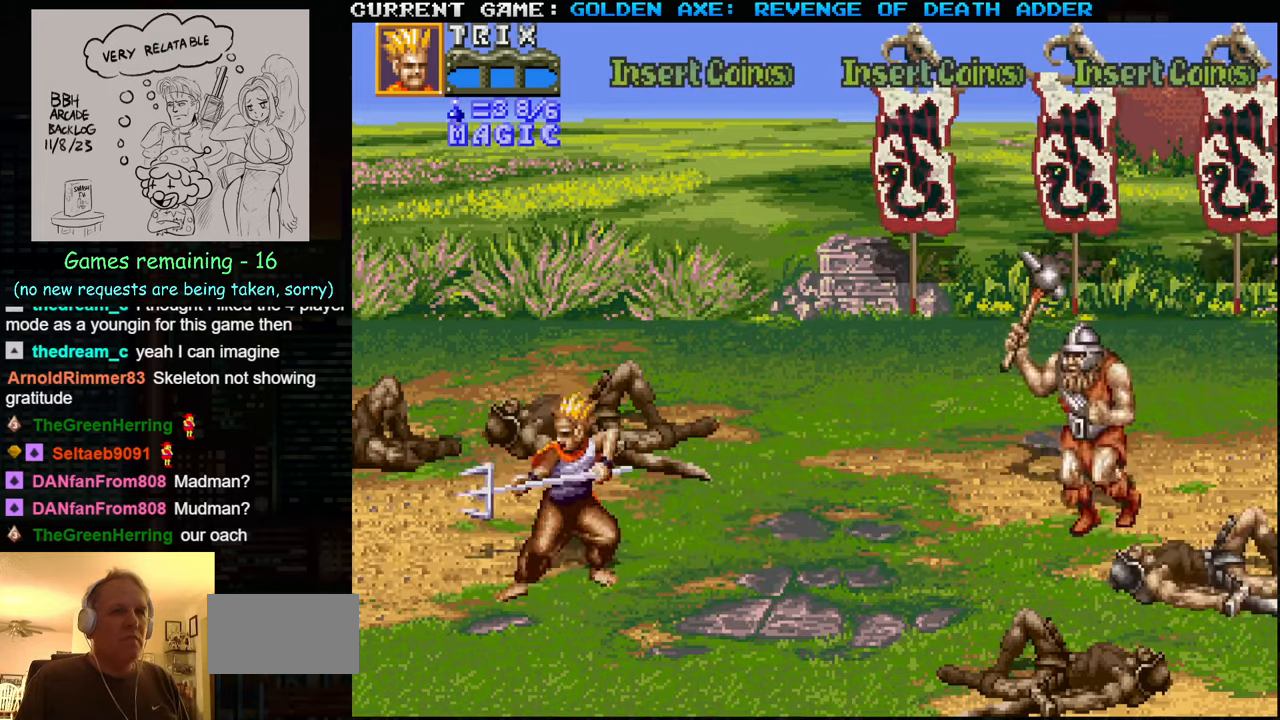
{"buttons": [], "left_stick": "right", "events": [[83, "left_stick", "center"], [133, "left_stick", "right"], [233, "SQUARE", "down"], [333, "SQUARE", "up"]]}
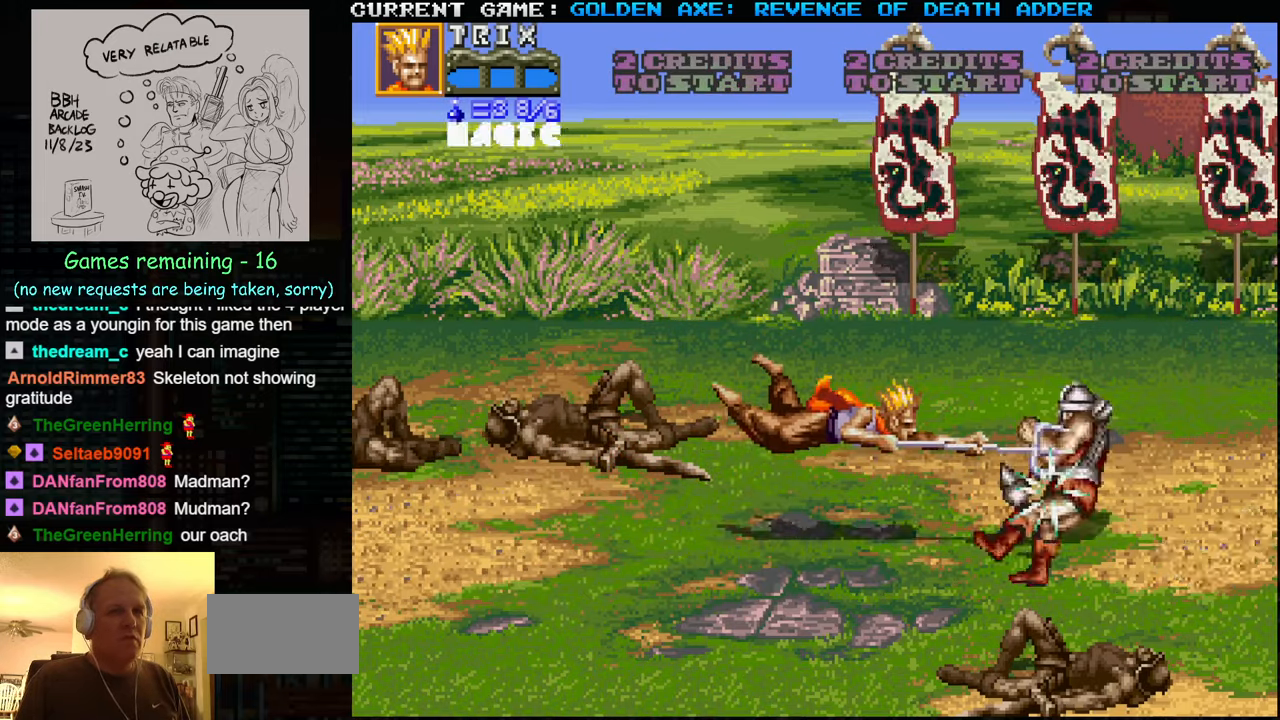
{"buttons": [], "left_stick": "right", "events": []}
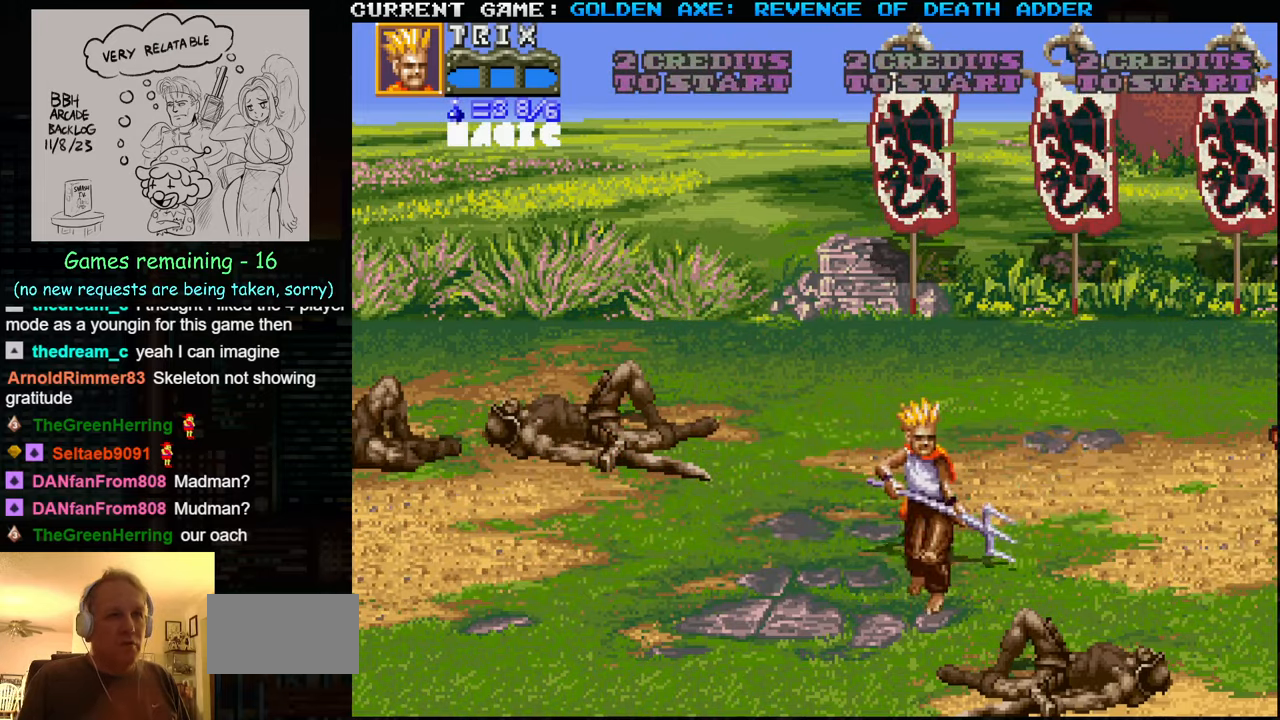
{"buttons": [], "left_stick": "right", "events": []}
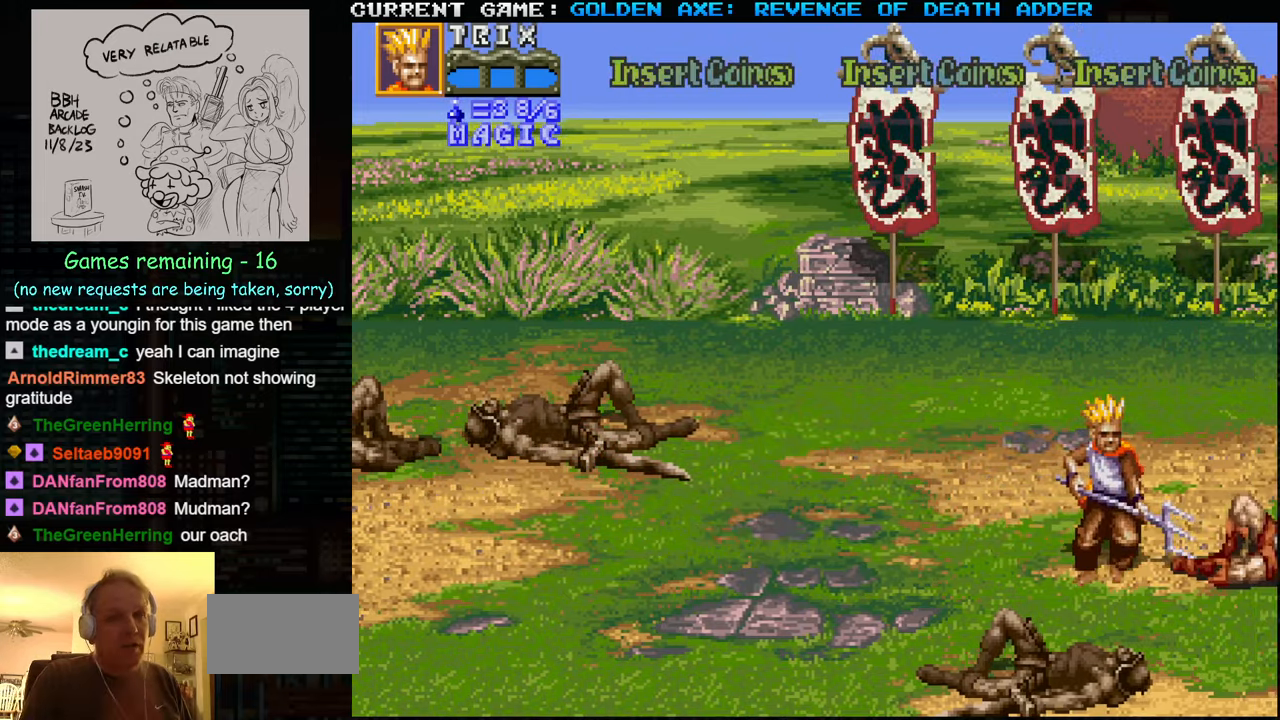
{"buttons": [], "left_stick": "center", "events": [[367, "SQUARE", "down"], [433, "SQUARE", "up"], [483, "left_stick", "center"]]}